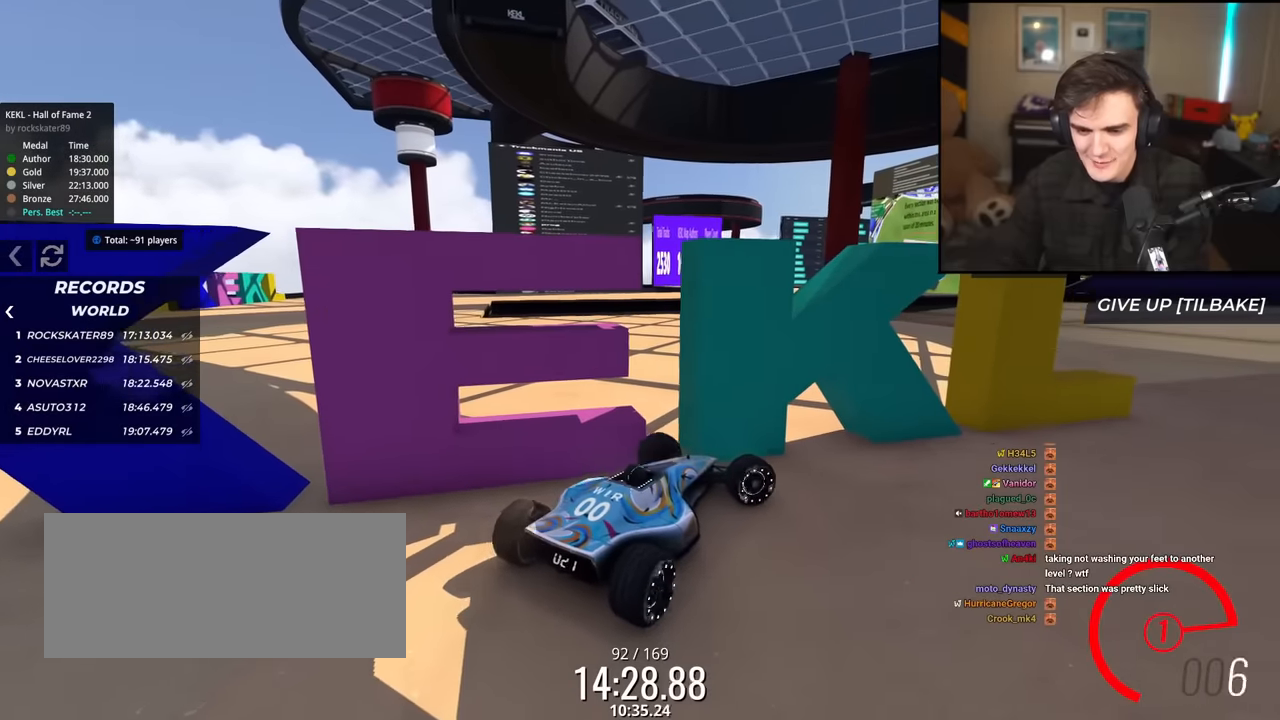
Gameplay with keyboard; each line is a JSON object with the keys held at the frame after it. "events" lists presses ("down") and releases ("up") of "brake", "down", "left", "right" and "up" between this image and that frame as [ms after this image, input, new state], when the widget could be followed in between. No other keys are recorded. Mouse input is not recorded. Key names are as the overlay labels them; some are game actions (e.g. jump) rather than physical keys.
{"keys": ["down", "left"], "events": [[250, "right", "up"], [350, "down", "down"], [350, "left", "down"]]}
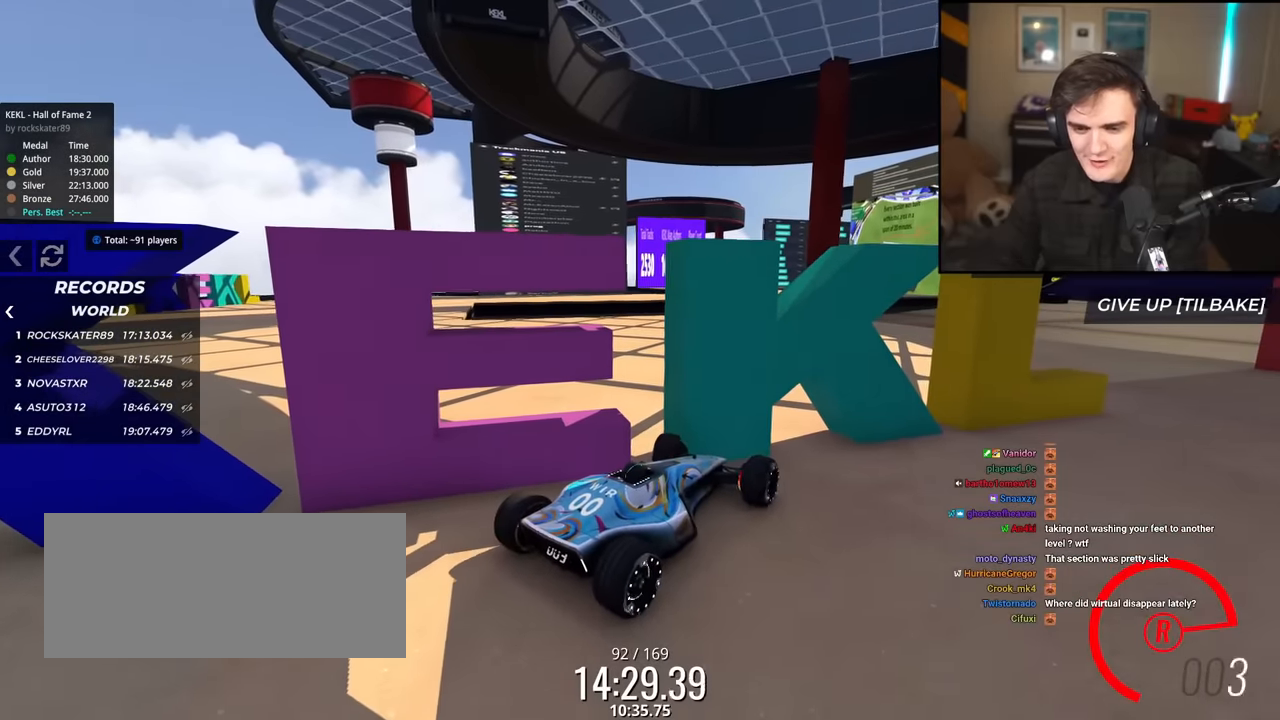
{"keys": ["down", "left"], "events": []}
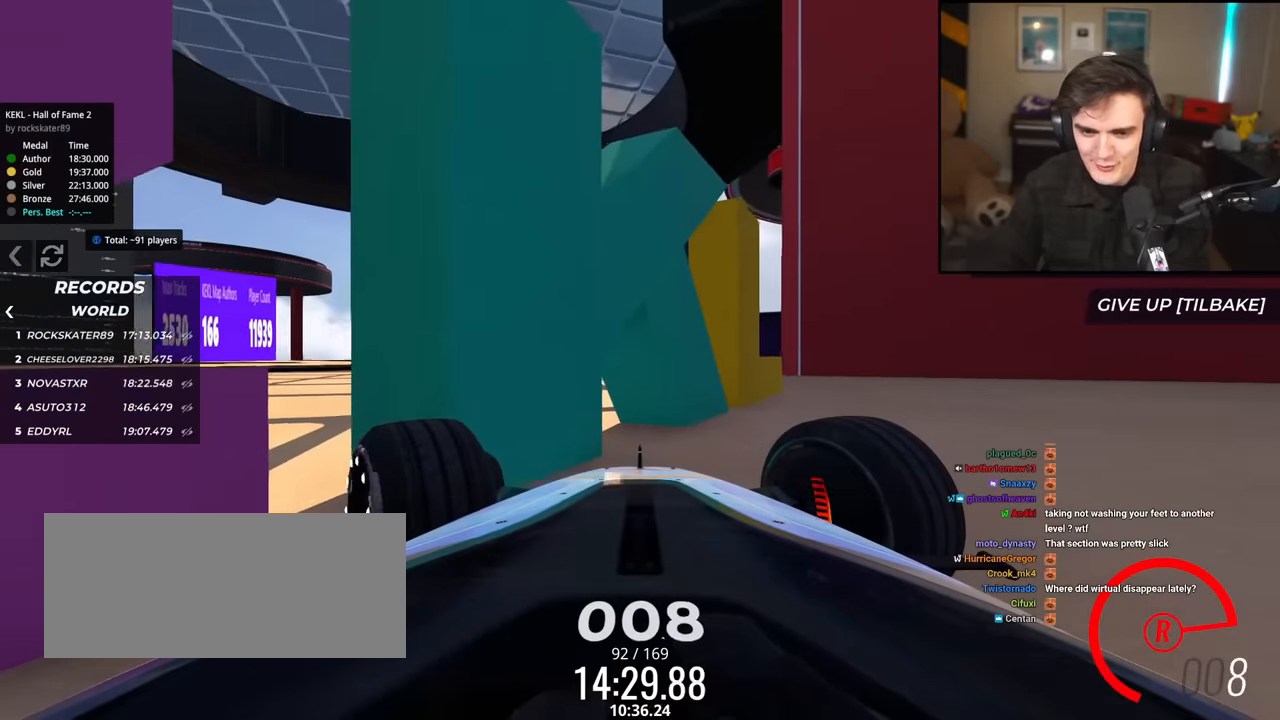
{"keys": ["down", "right", "up"], "events": [[83, "left", "up"], [100, "down", "up"], [133, "right", "down"], [183, "down", "down"], [183, "up", "down"]]}
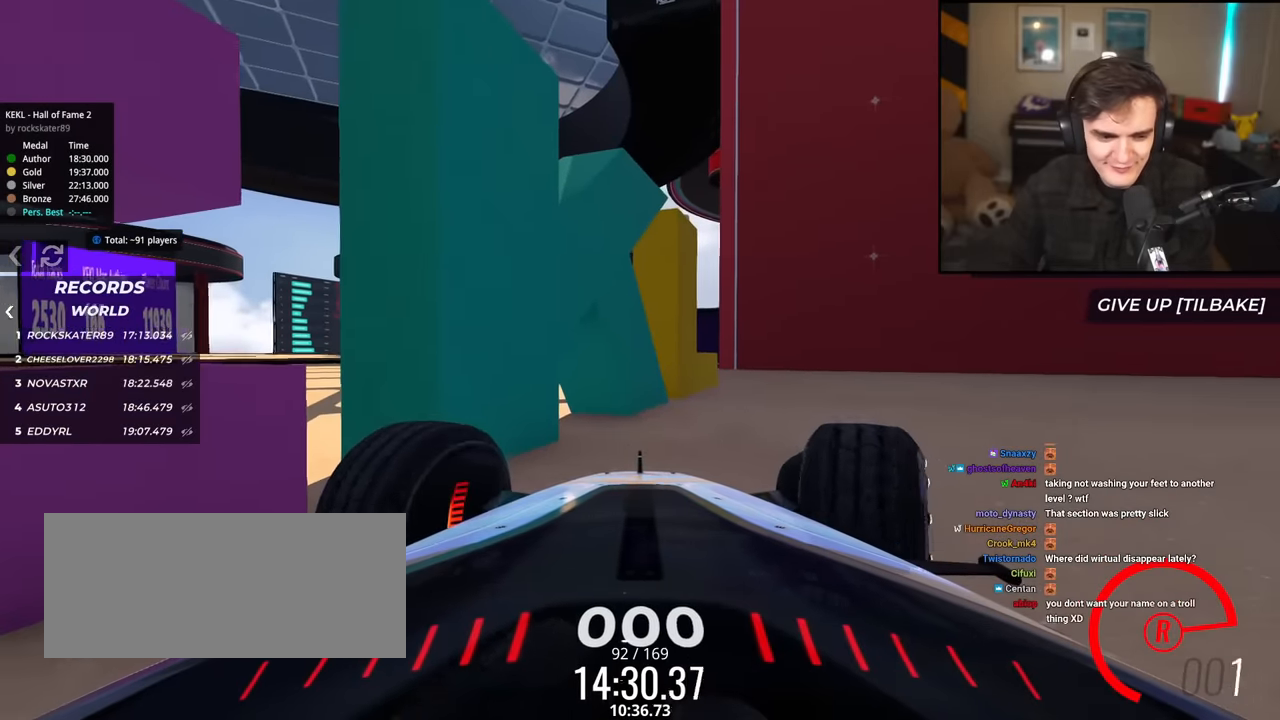
{"keys": ["right", "up"], "events": [[301, "down", "up"]]}
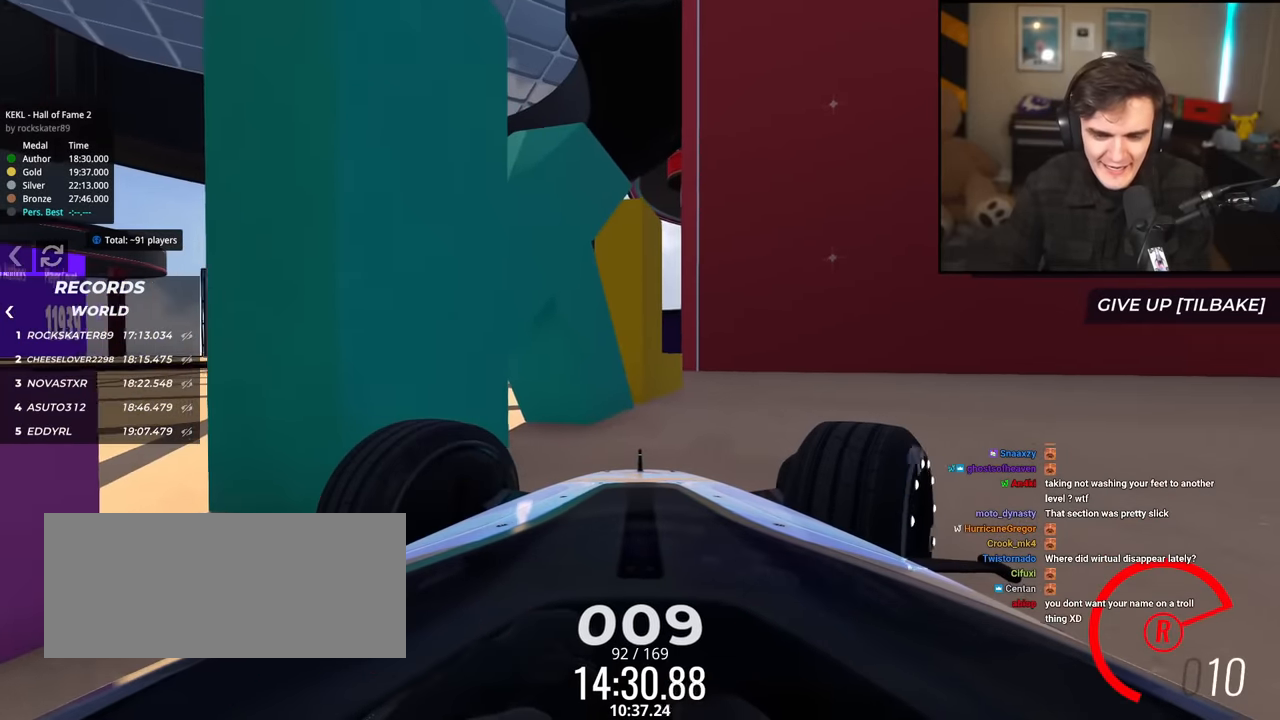
{"keys": ["right", "up"], "events": []}
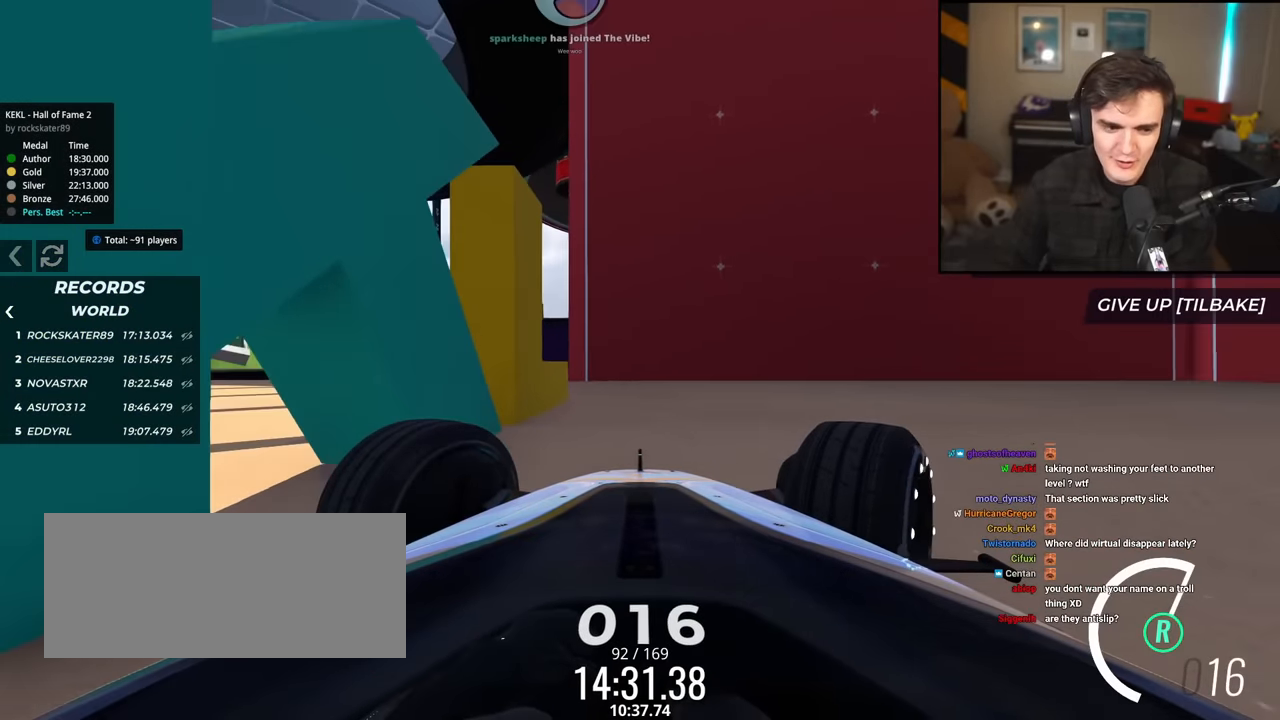
{"keys": ["up"], "events": [[284, "right", "up"]]}
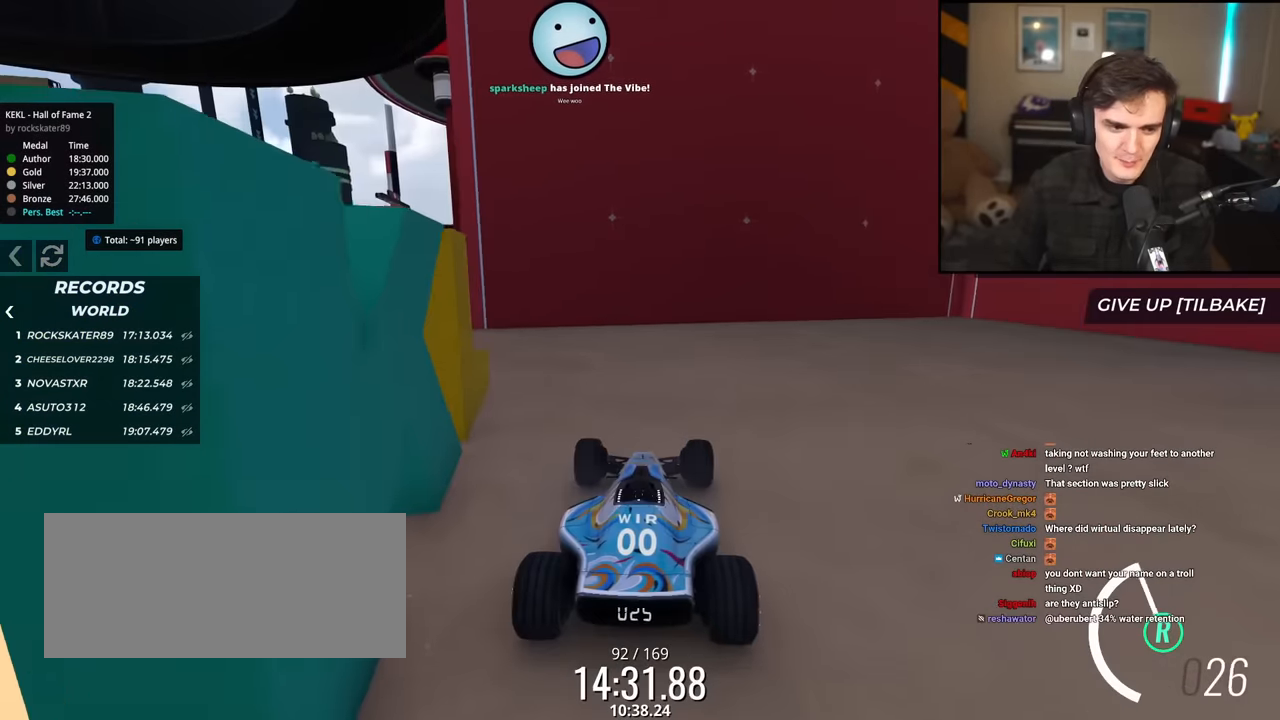
{"keys": ["left", "up"], "events": [[384, "left", "down"]]}
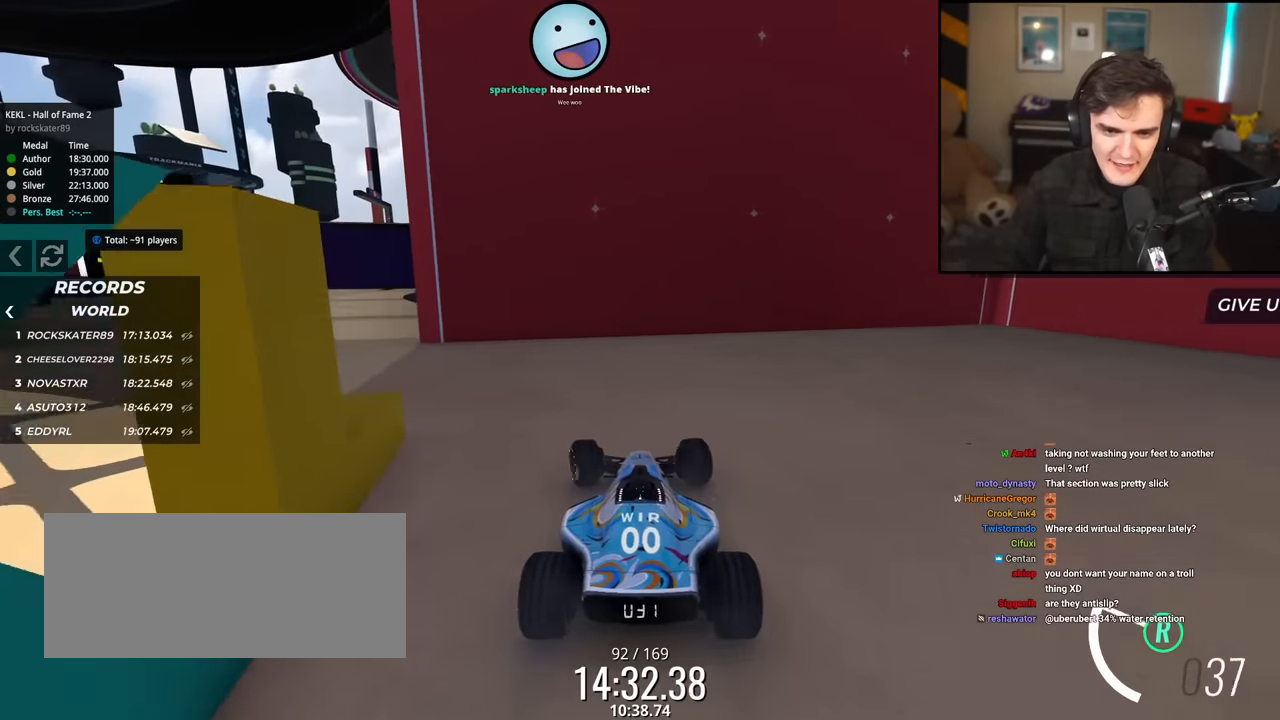
{"keys": ["left", "up"], "events": []}
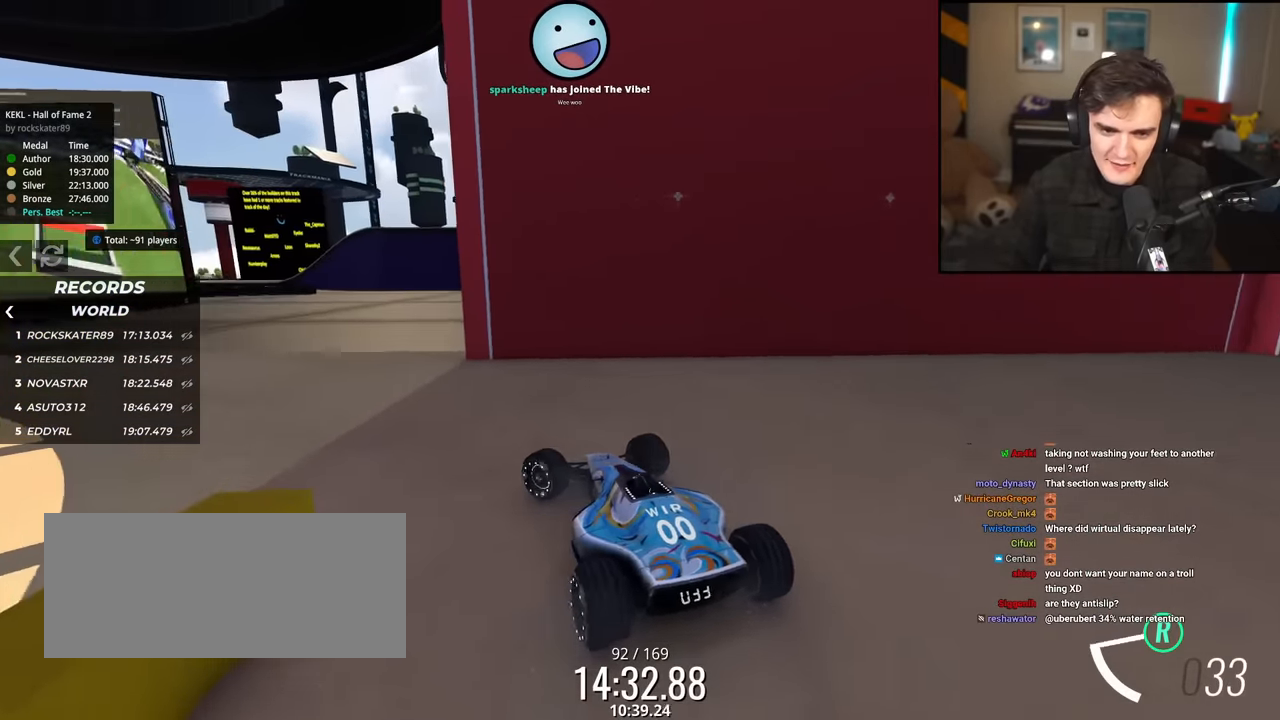
{"keys": ["down", "left", "up"], "events": [[50, "down", "down"]]}
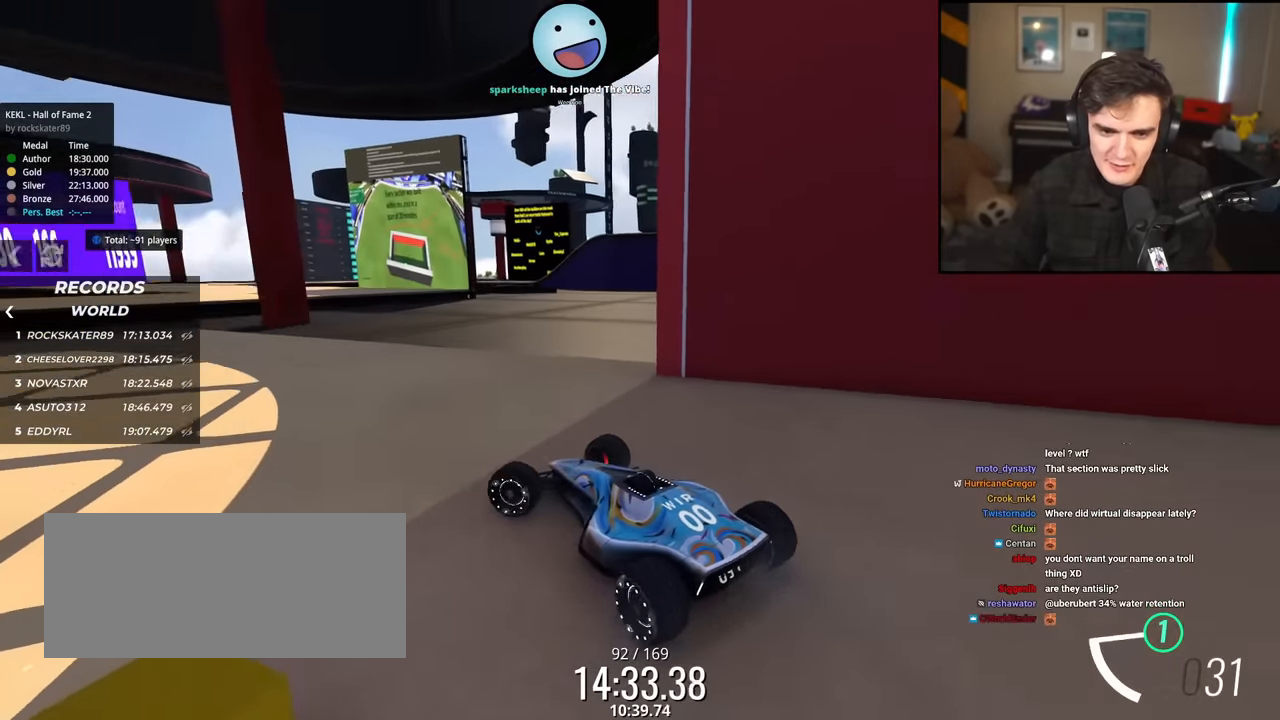
{"keys": ["left", "up"], "events": [[67, "down", "up"]]}
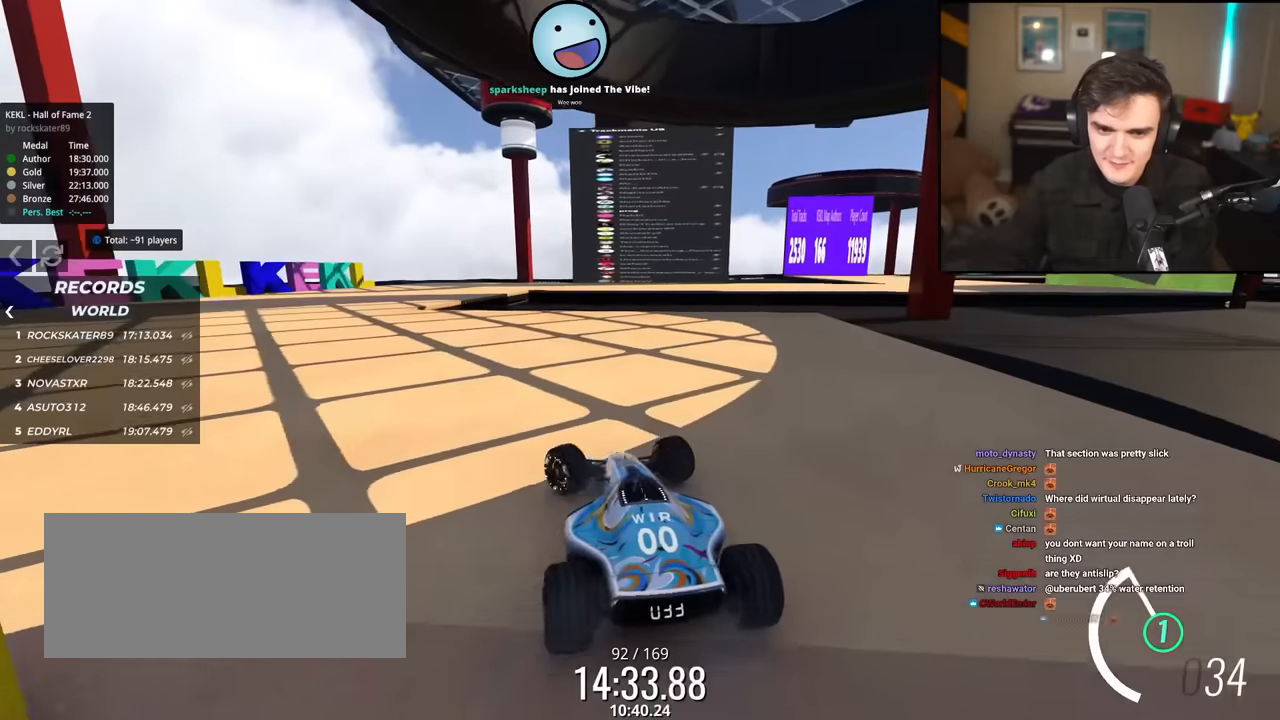
{"keys": ["up"], "events": [[351, "left", "up"]]}
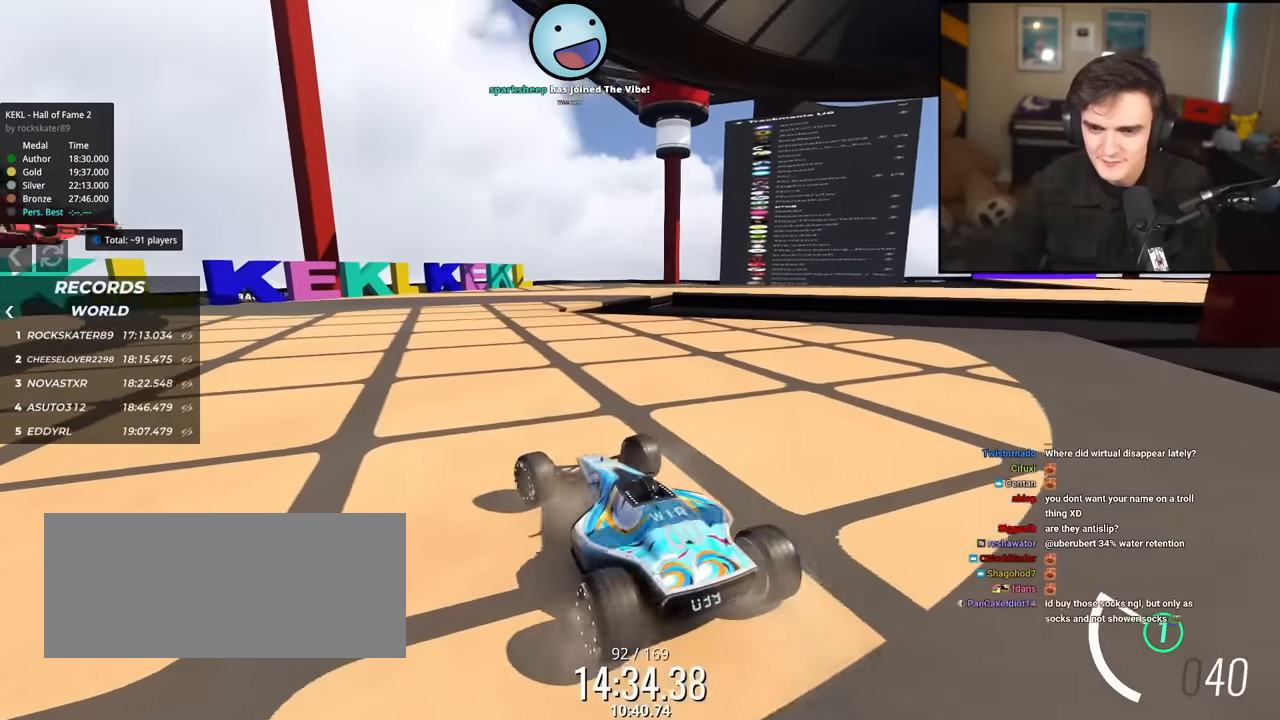
{"keys": ["up"], "events": [[50, "right", "down"], [183, "right", "up"]]}
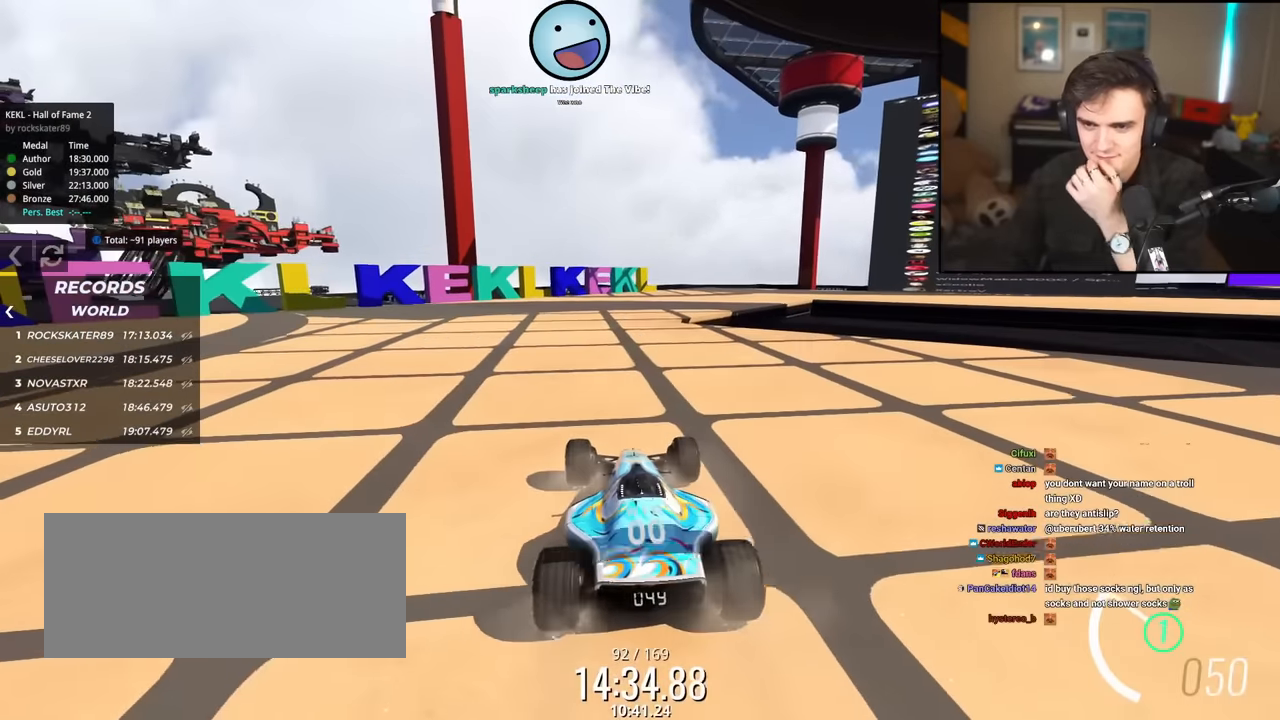
{"keys": ["up"], "events": []}
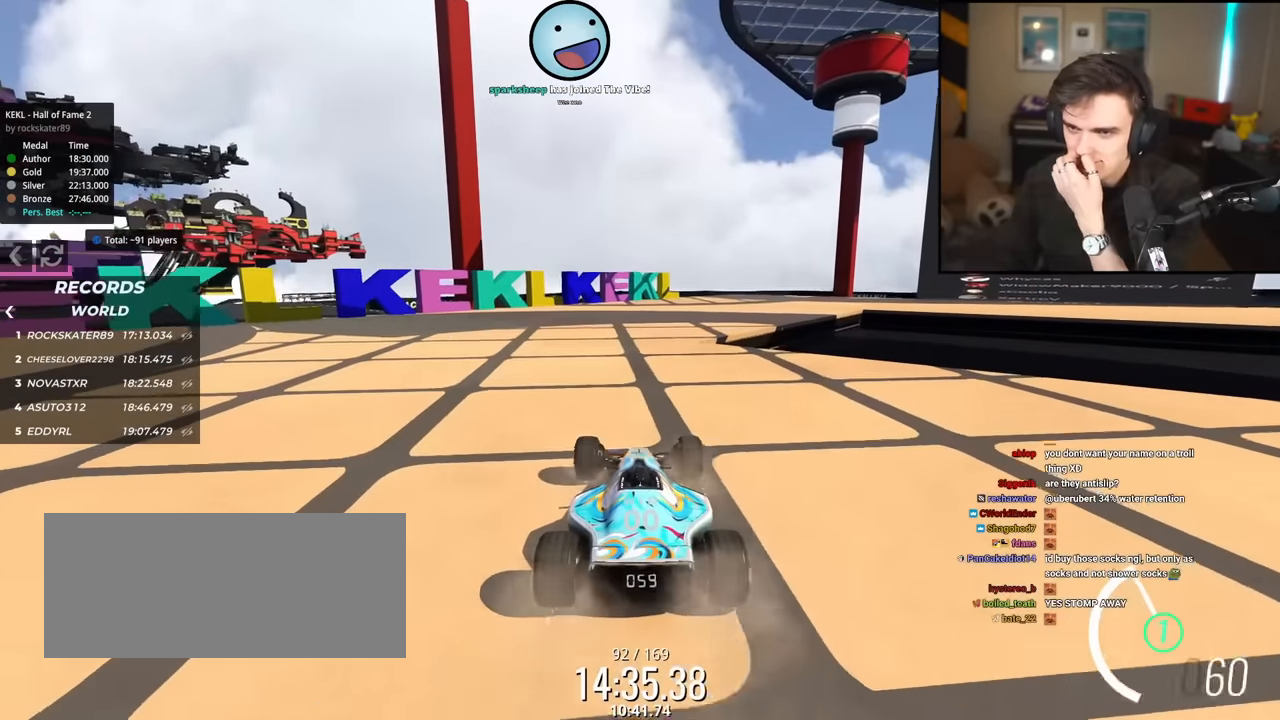
{"keys": ["up"], "events": []}
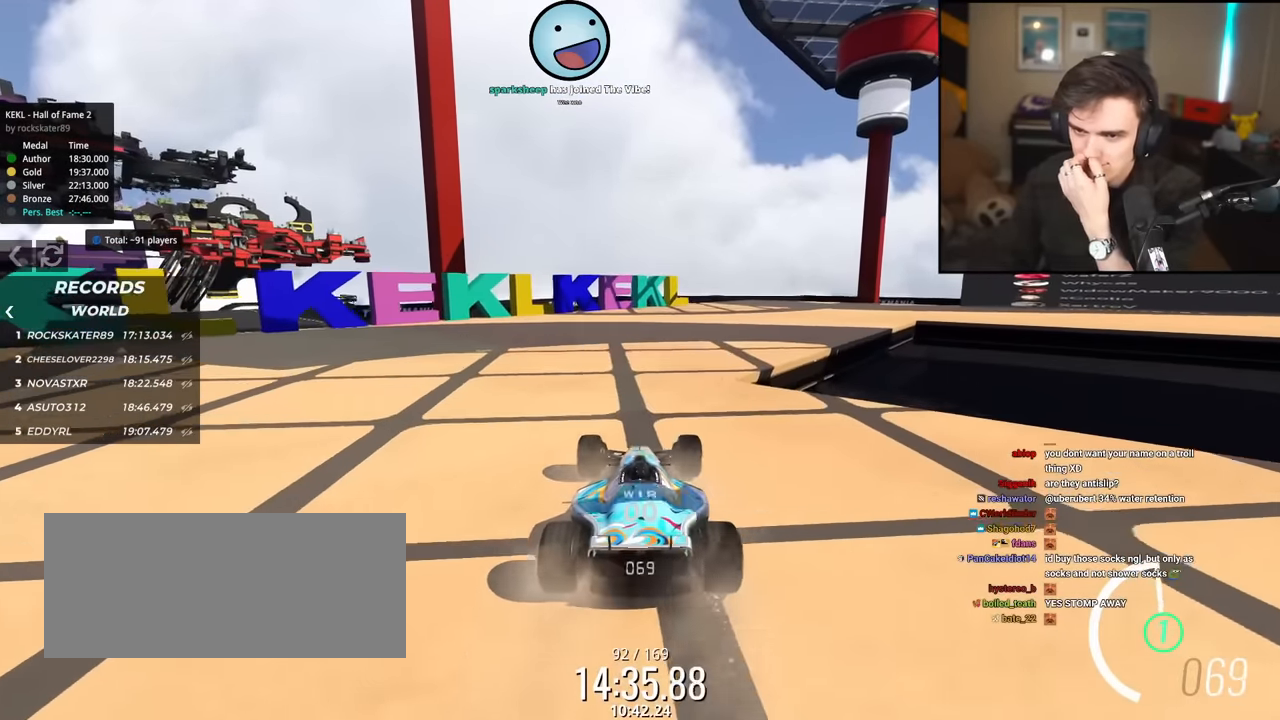
{"keys": ["right", "up"], "events": [[284, "right", "down"]]}
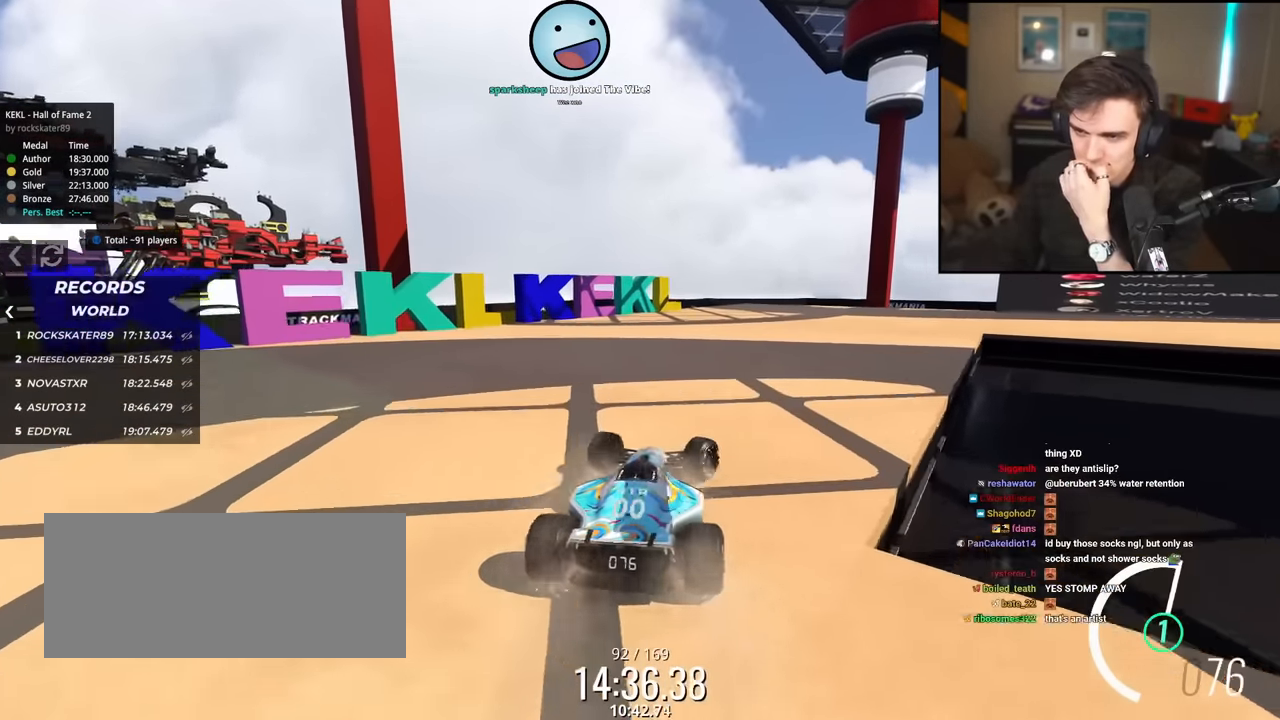
{"keys": ["right", "up"], "events": [[17, "right", "up"], [200, "right", "down"], [300, "right", "up"], [484, "right", "down"]]}
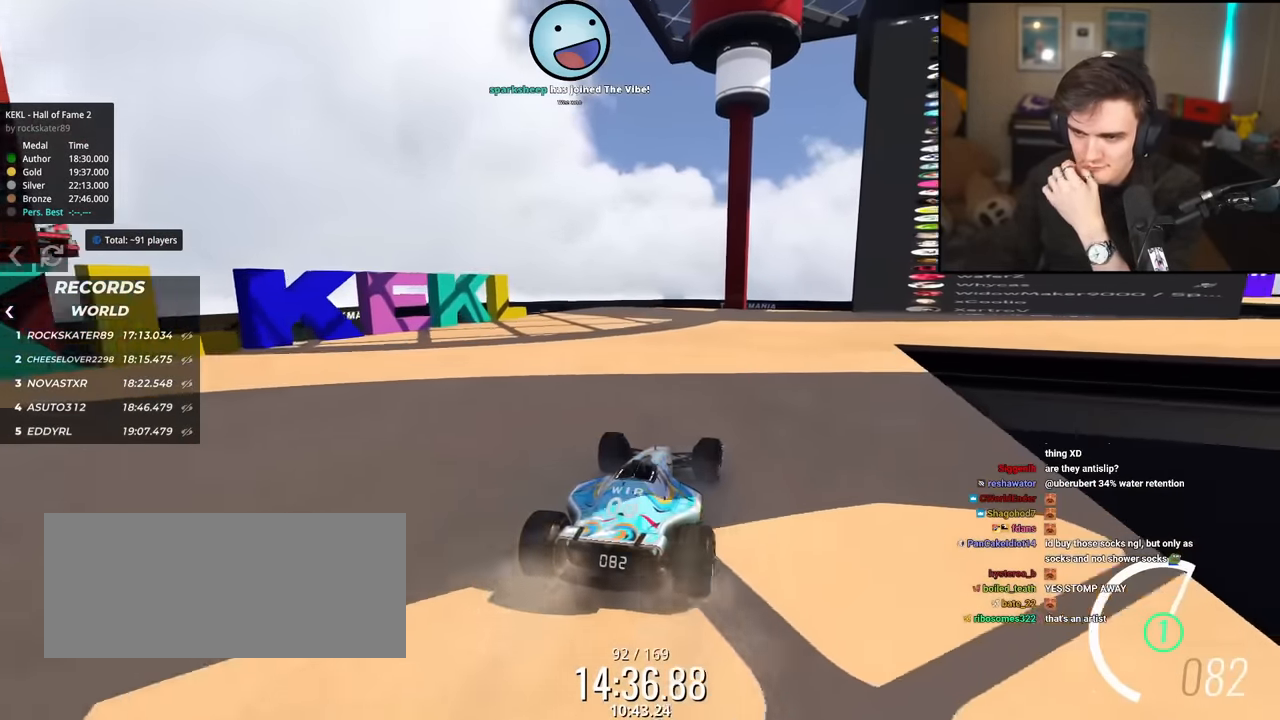
{"keys": [], "events": [[67, "up", "up"], [84, "right", "up"]]}
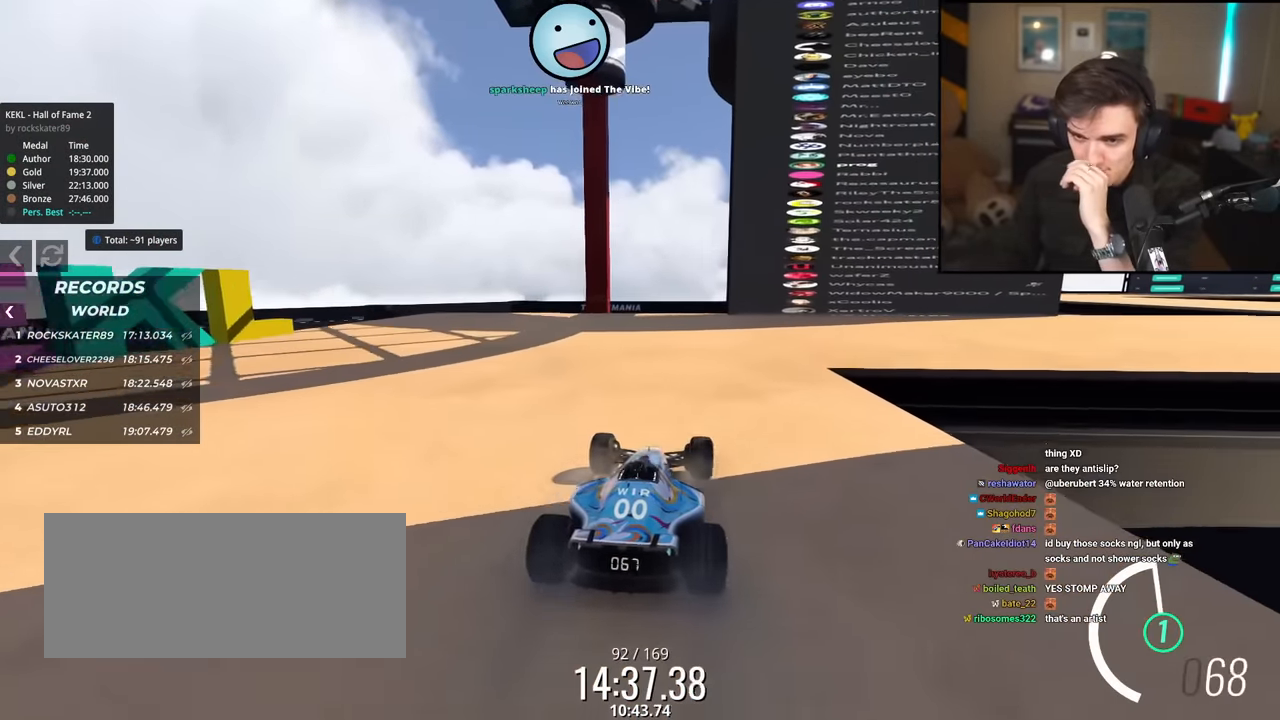
{"keys": ["right", "up"], "events": [[183, "right", "down"], [183, "up", "down"]]}
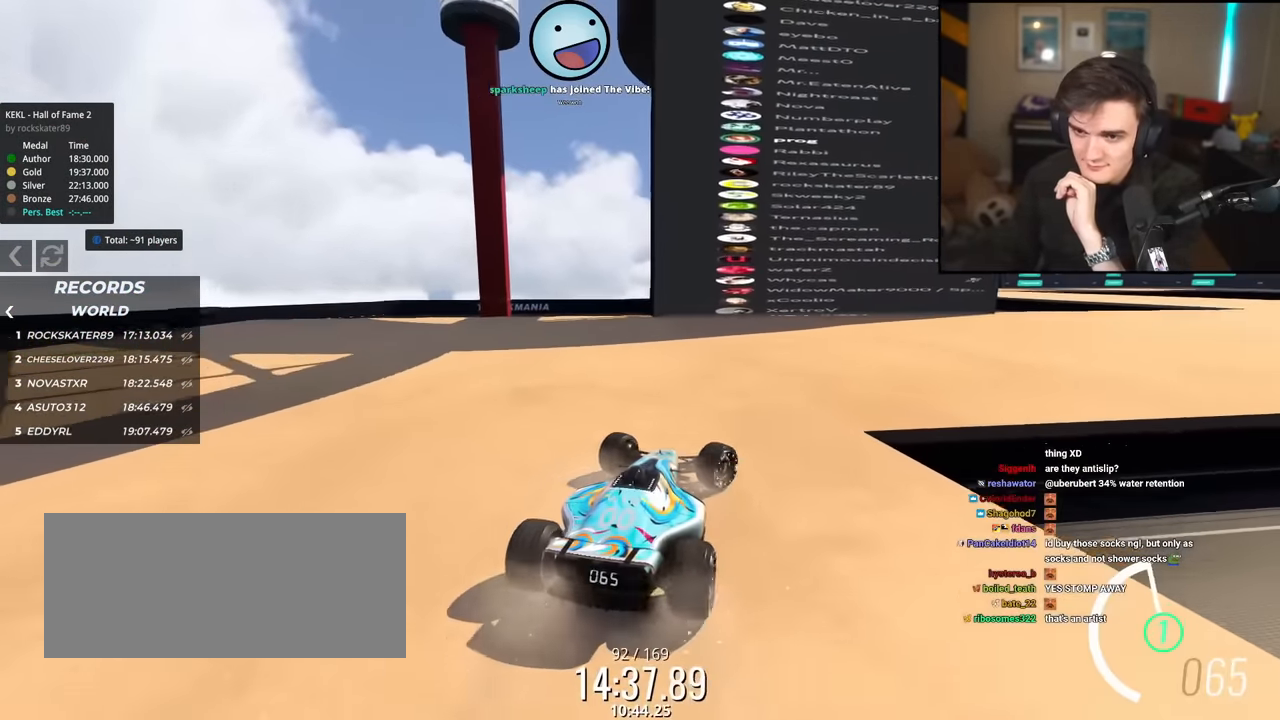
{"keys": ["up"], "events": [[401, "right", "up"]]}
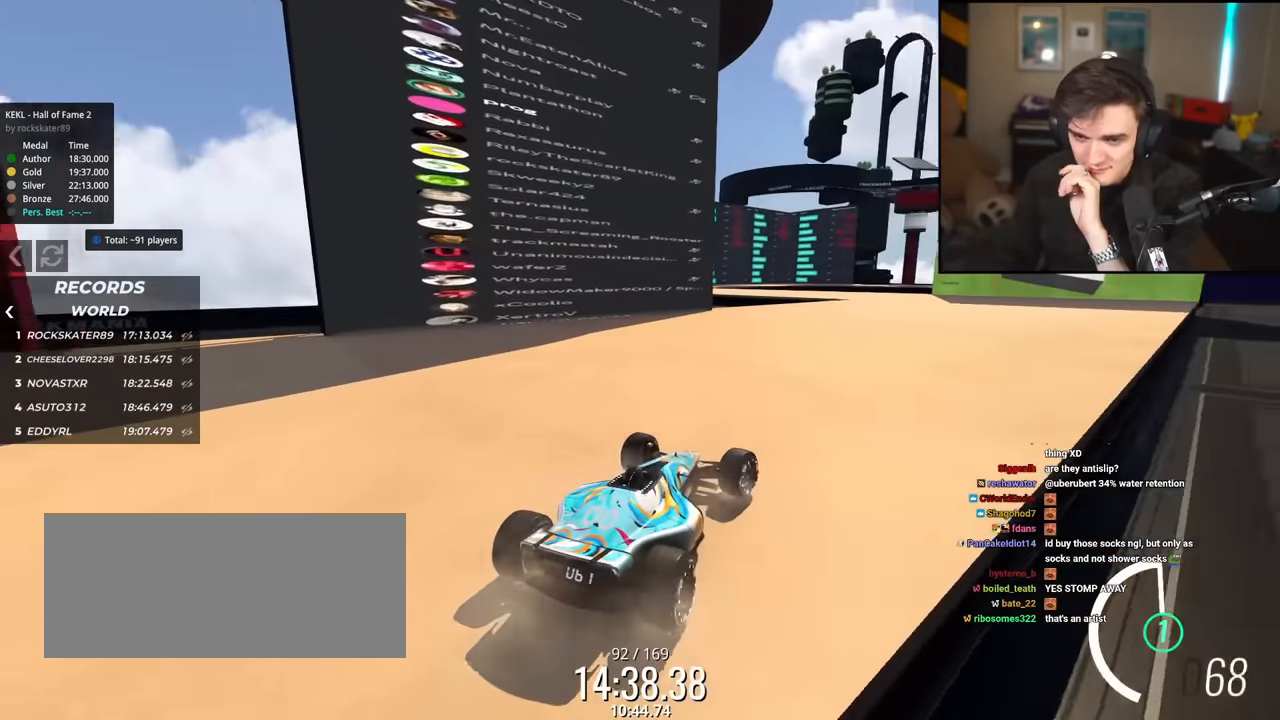
{"keys": ["up"], "events": []}
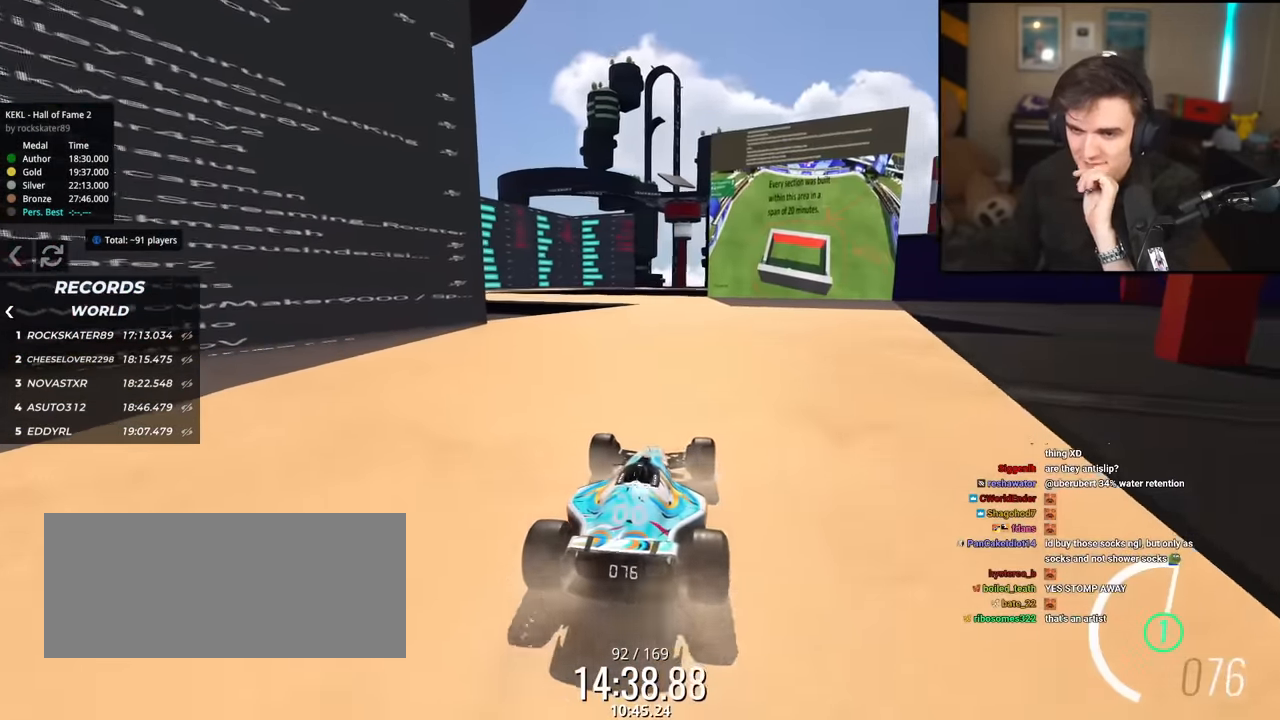
{"keys": ["up"], "events": [[184, "right", "down"], [368, "right", "up"]]}
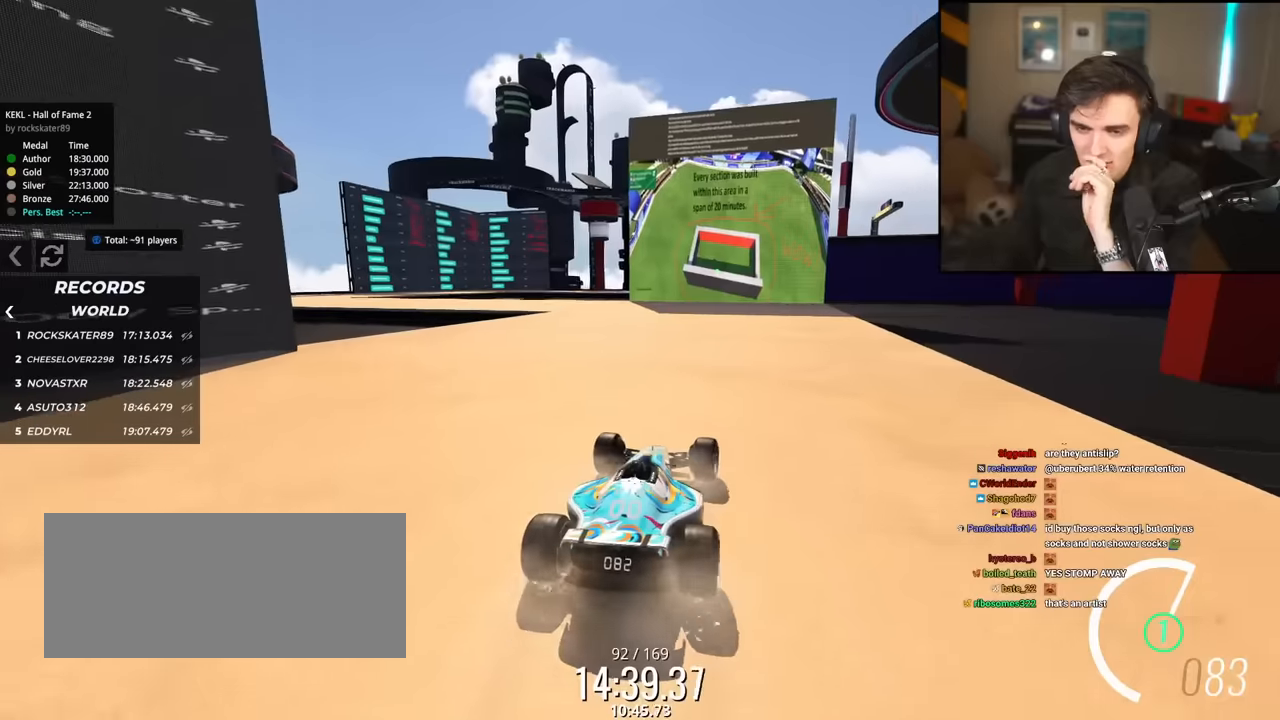
{"keys": [], "events": [[16, "up", "up"]]}
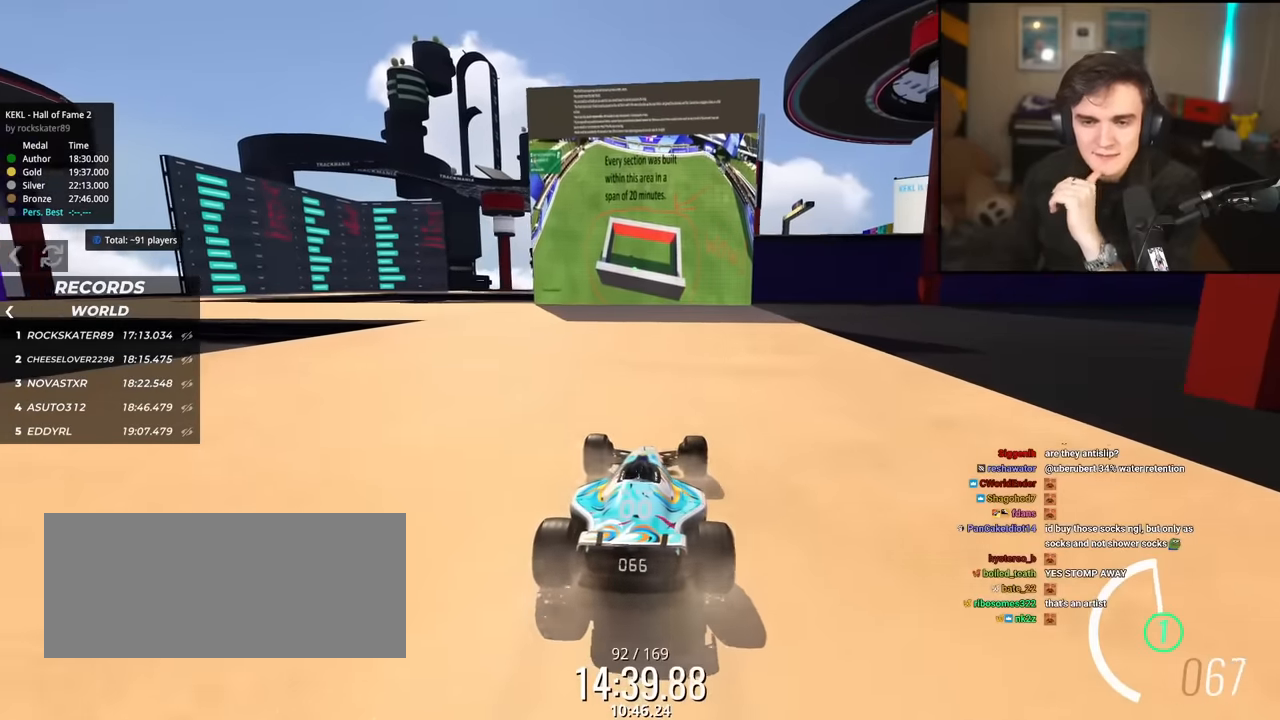
{"keys": [], "events": []}
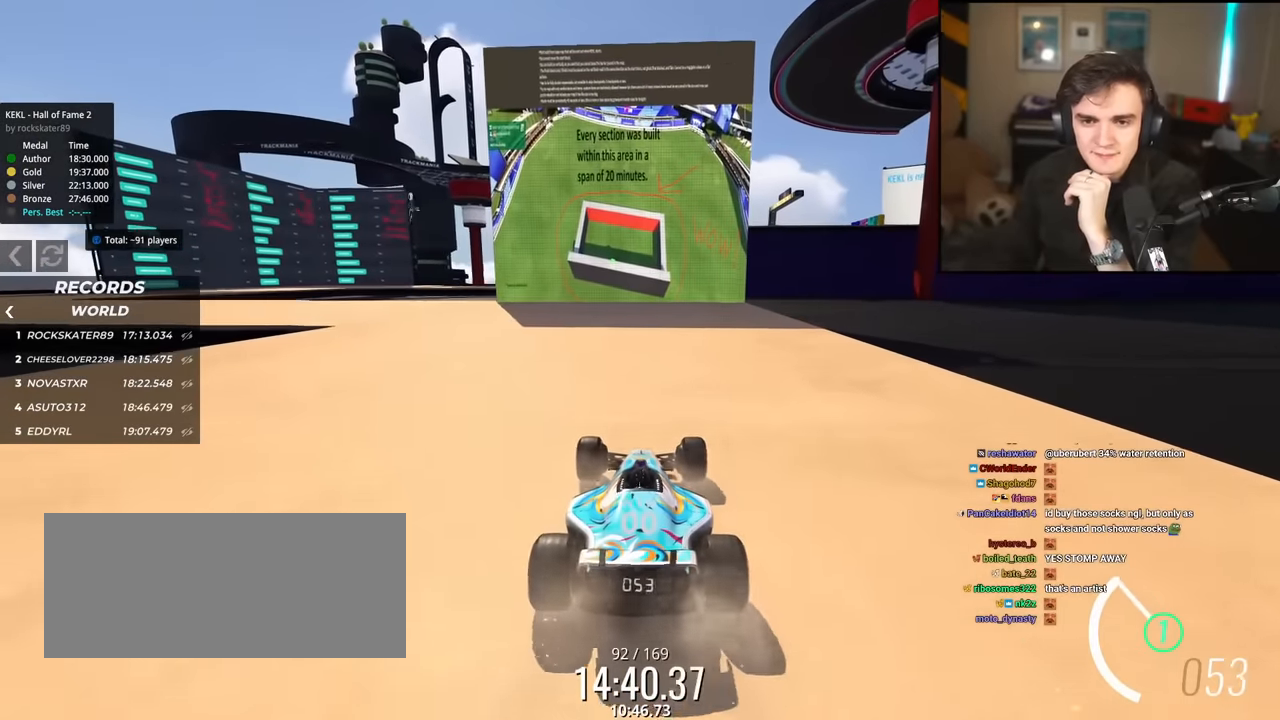
{"keys": ["down"], "events": [[233, "down", "down"]]}
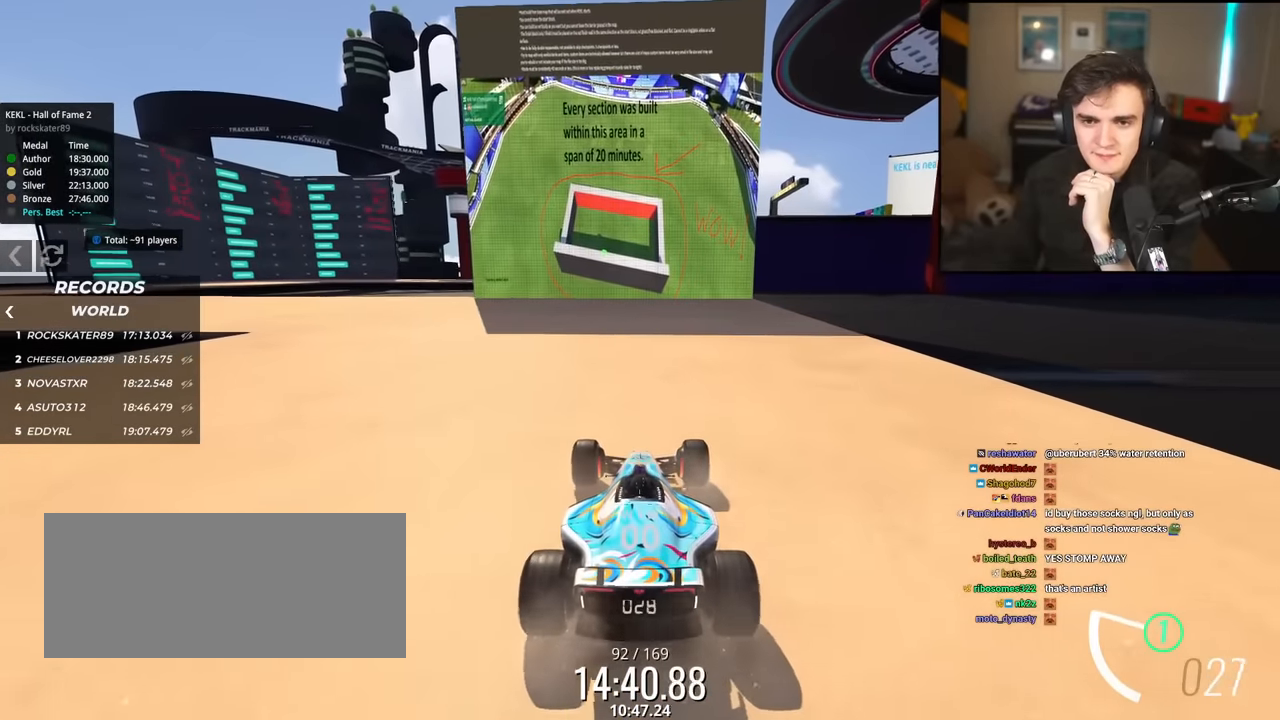
{"keys": [], "events": [[351, "down", "up"]]}
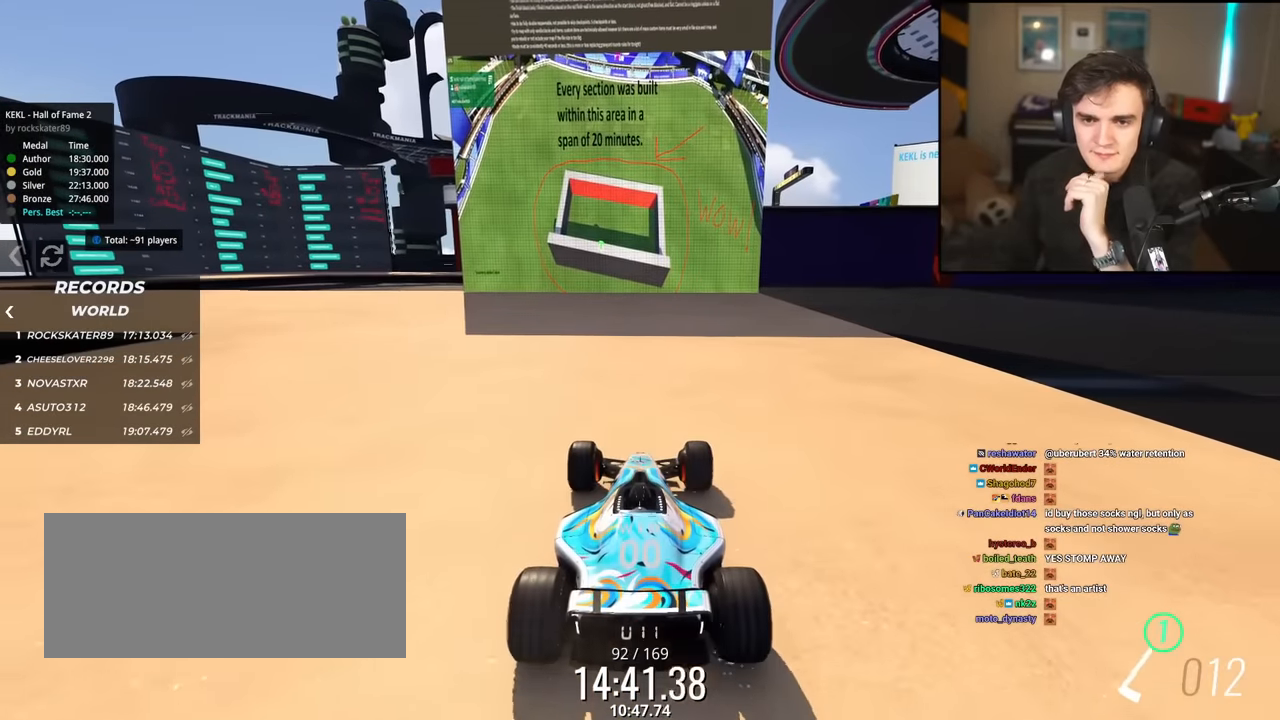
{"keys": [], "events": []}
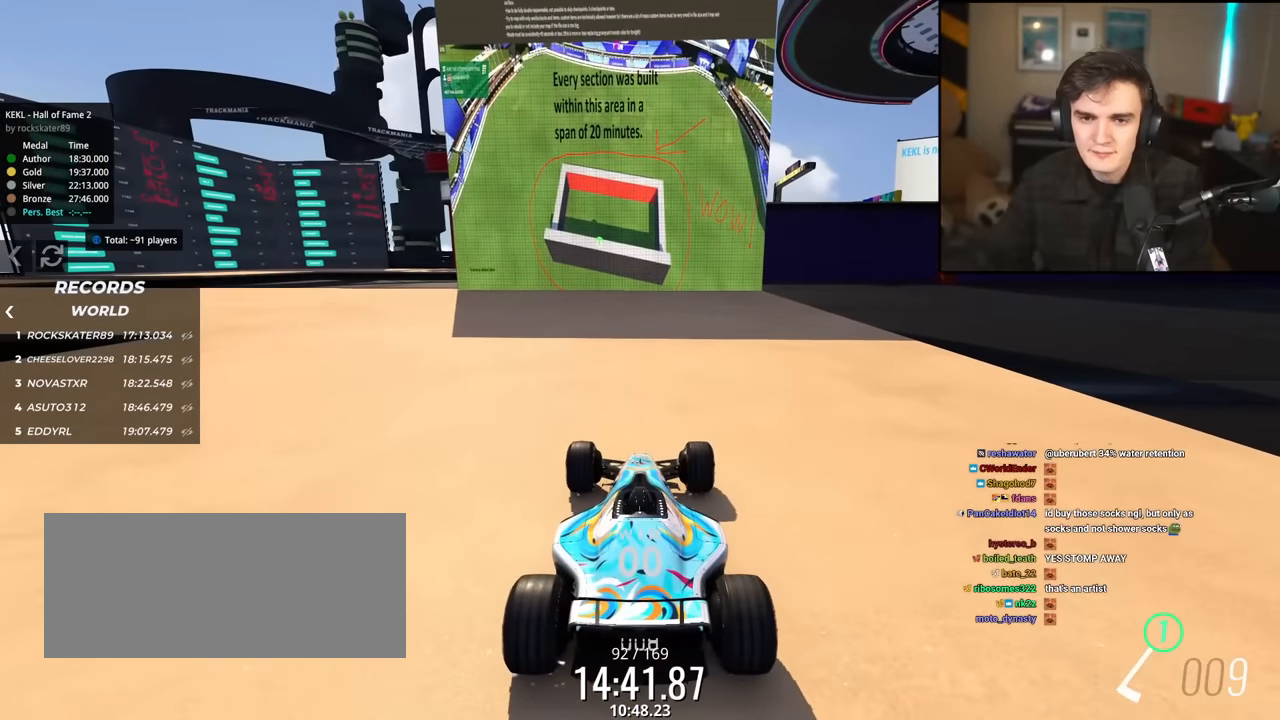
{"keys": [], "events": []}
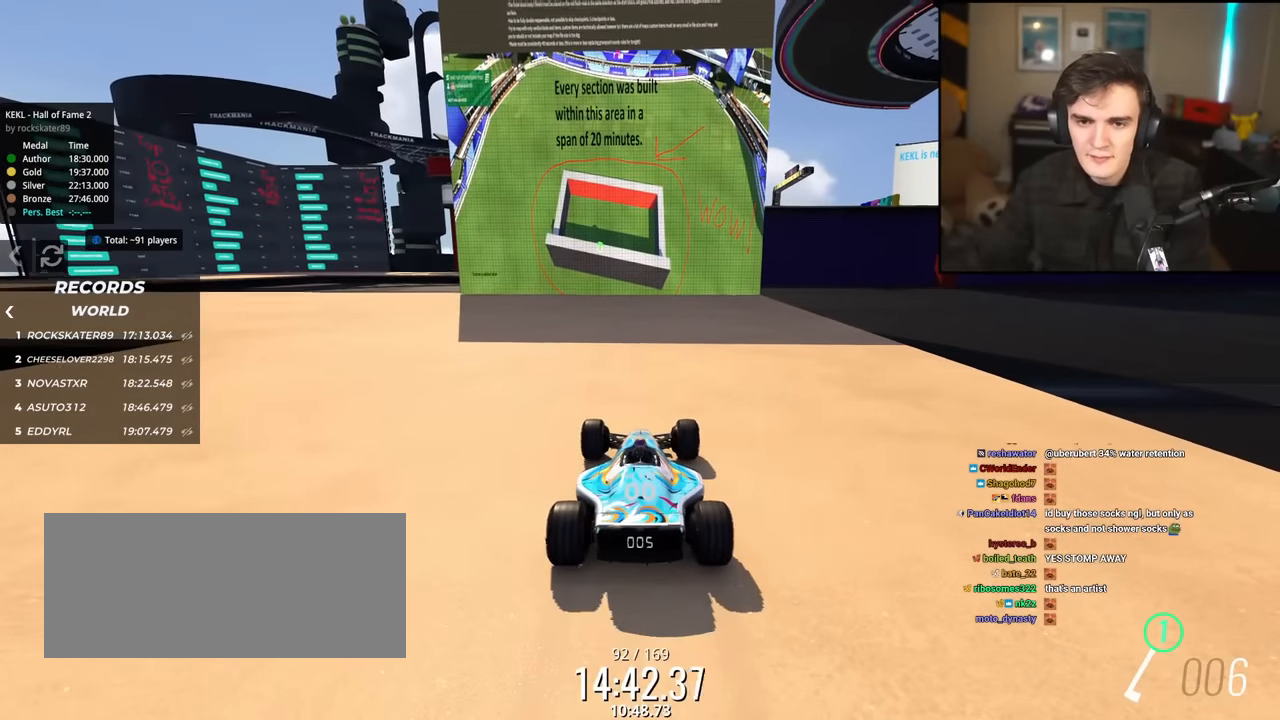
{"keys": ["up"], "events": [[300, "up", "down"]]}
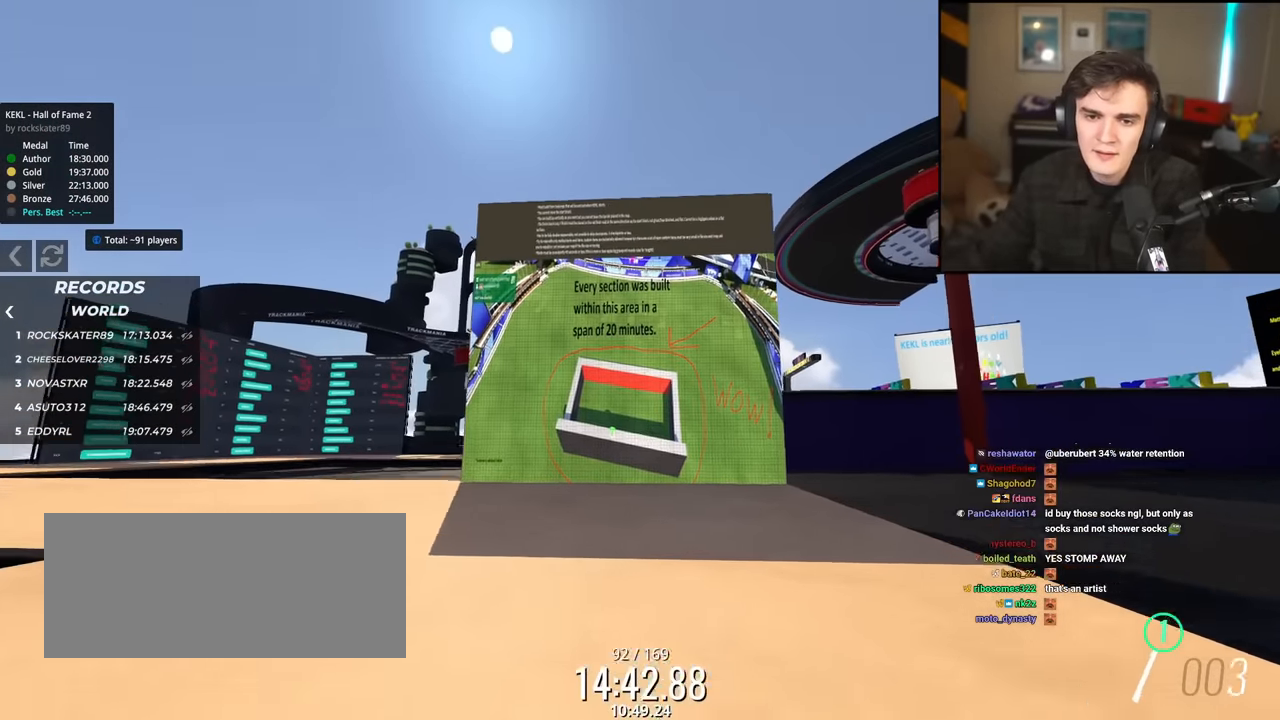
{"keys": ["up"], "events": []}
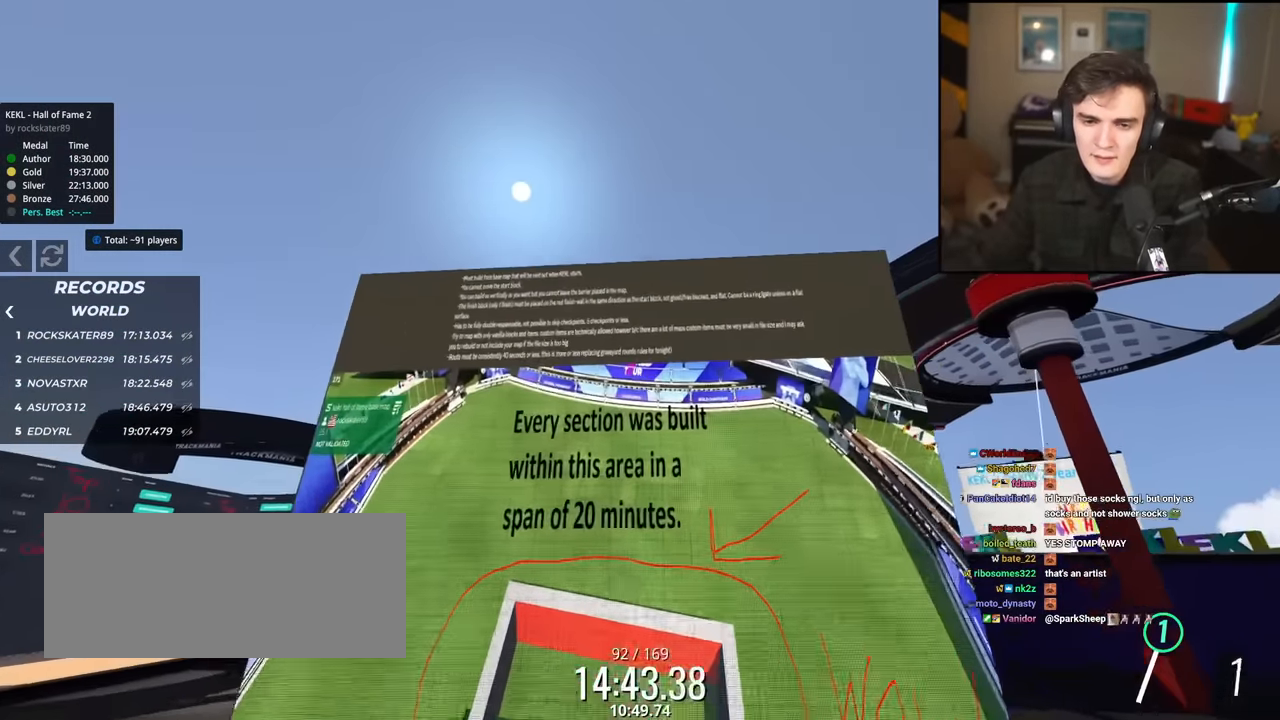
{"keys": ["up"], "events": [[33, "up", "up"], [367, "up", "down"]]}